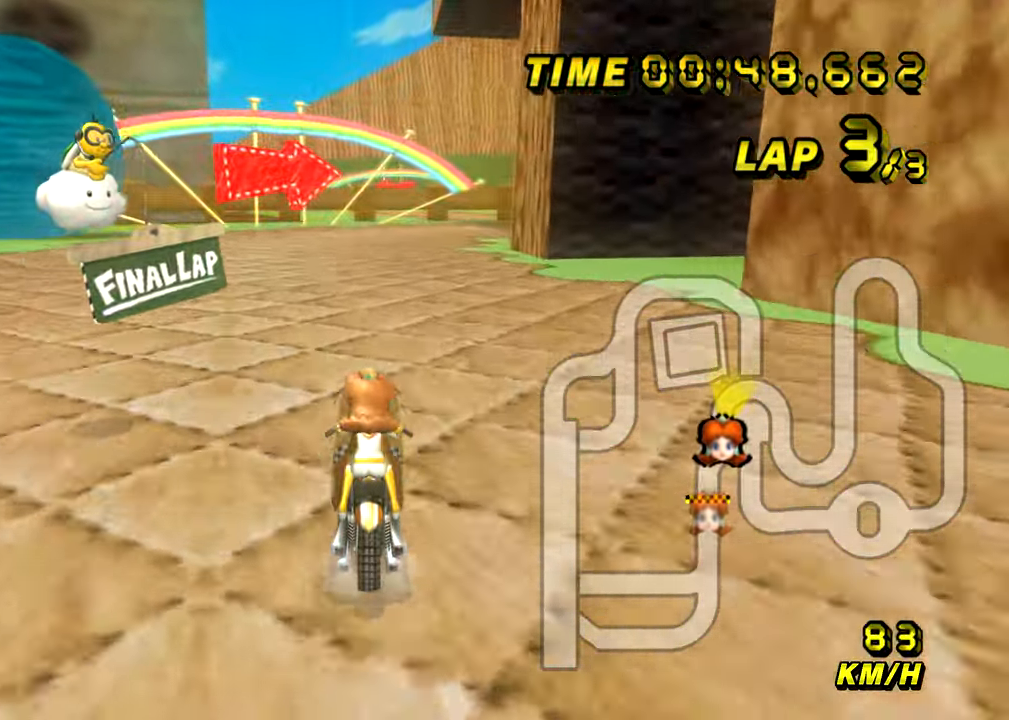
Gameplay with a controller (Nintendo layout); each line is a JSON object with the inputs held at the frame after it. "events" lists button and stick changes between this image and that frame as [ms after this image, input, new state], when the widget could be followed in between. Not read: B L3 R3 X Y Z.
{"buttons": ["A", "R1"], "left_stick": "center", "events": [[367, "R1", "down"]]}
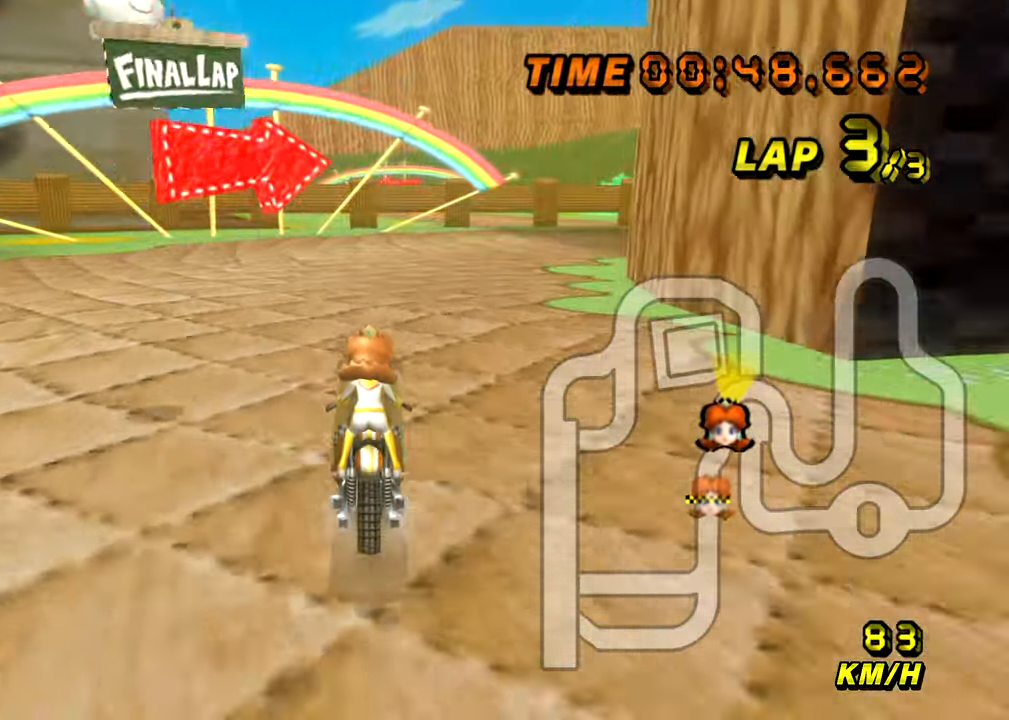
{"buttons": ["A", "R1"], "left_stick": "up-right", "events": [[67, "left_stick", "up-right"]]}
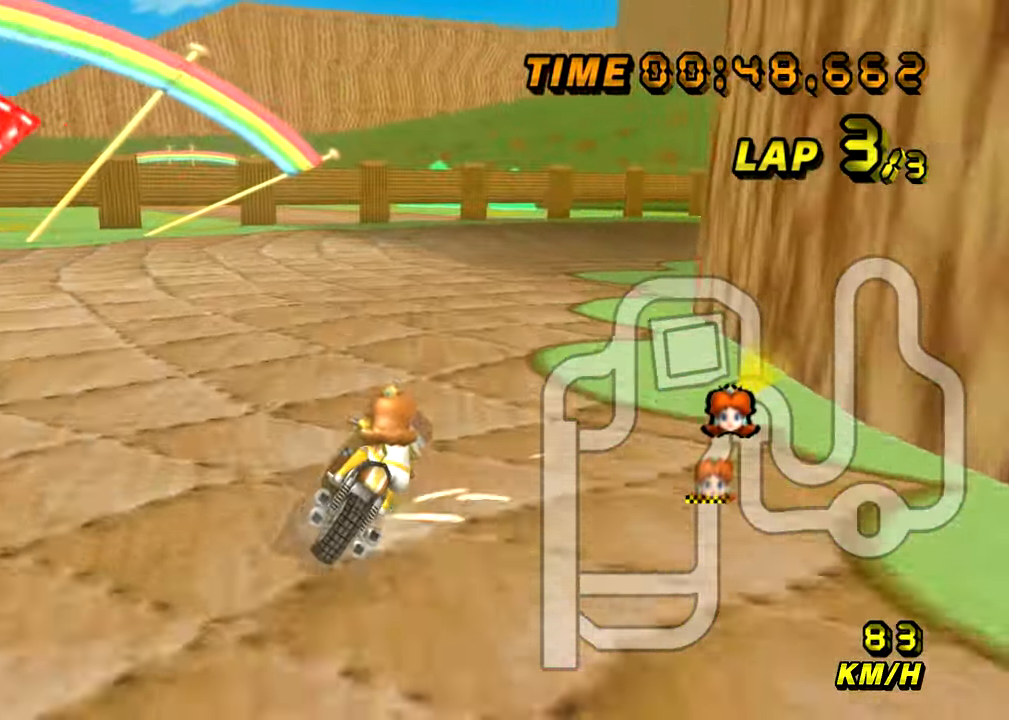
{"buttons": ["A", "R1"], "left_stick": "right", "events": [[66, "left_stick", "center"], [300, "left_stick", "right"]]}
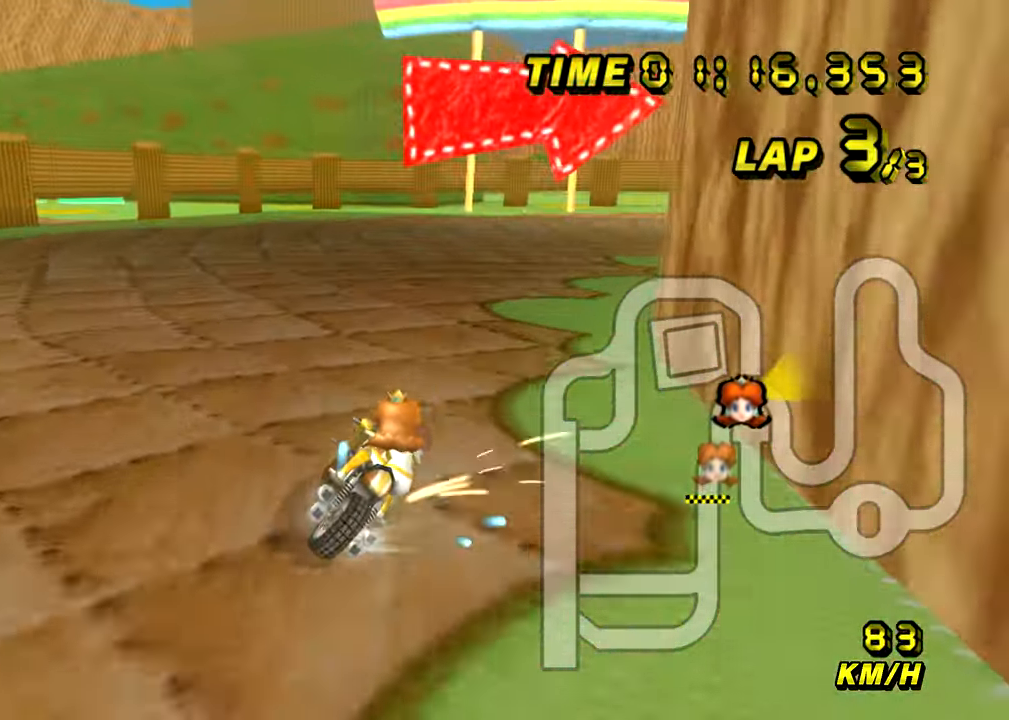
{"buttons": ["A", "R1"], "left_stick": "up-right", "events": [[217, "left_stick", "up-right"]]}
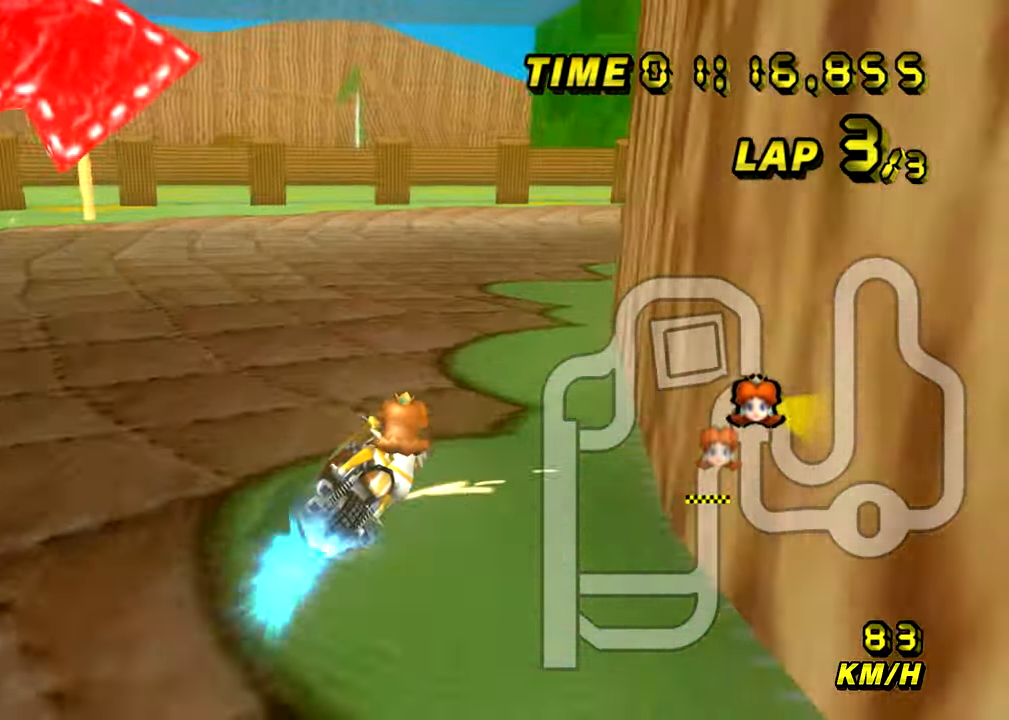
{"buttons": ["A"], "left_stick": "center", "events": [[83, "left_stick", "right"], [216, "R1", "up"], [333, "left_stick", "center"]]}
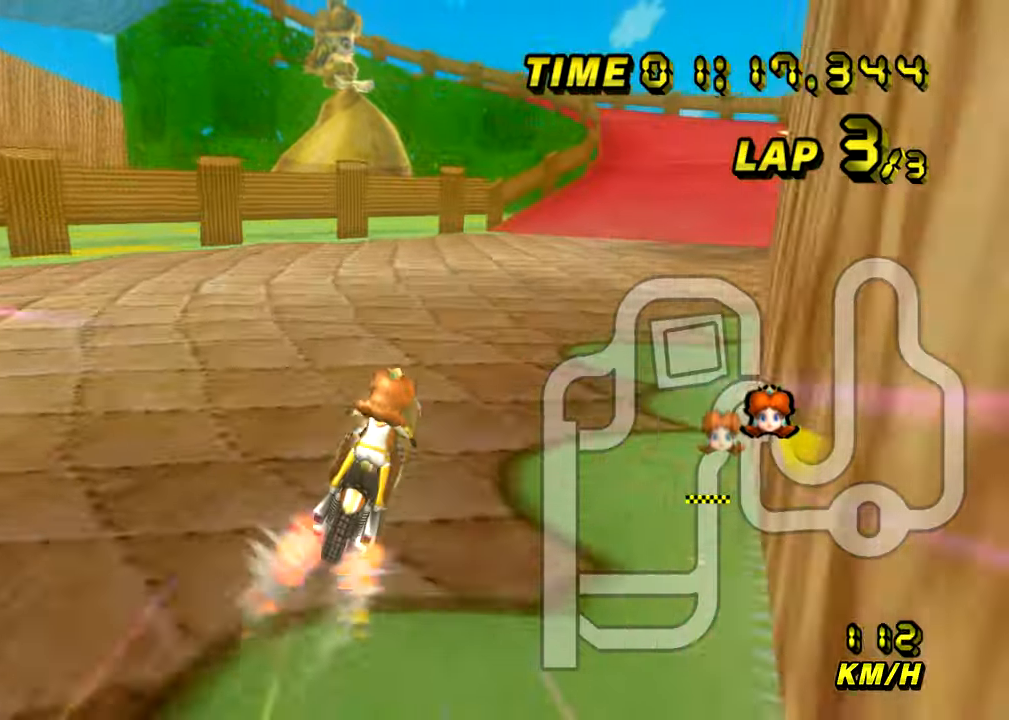
{"buttons": ["A"], "left_stick": "center", "events": [[33, "left_stick", "right"], [184, "left_stick", "center"], [317, "left_stick", "left"], [451, "left_stick", "center"]]}
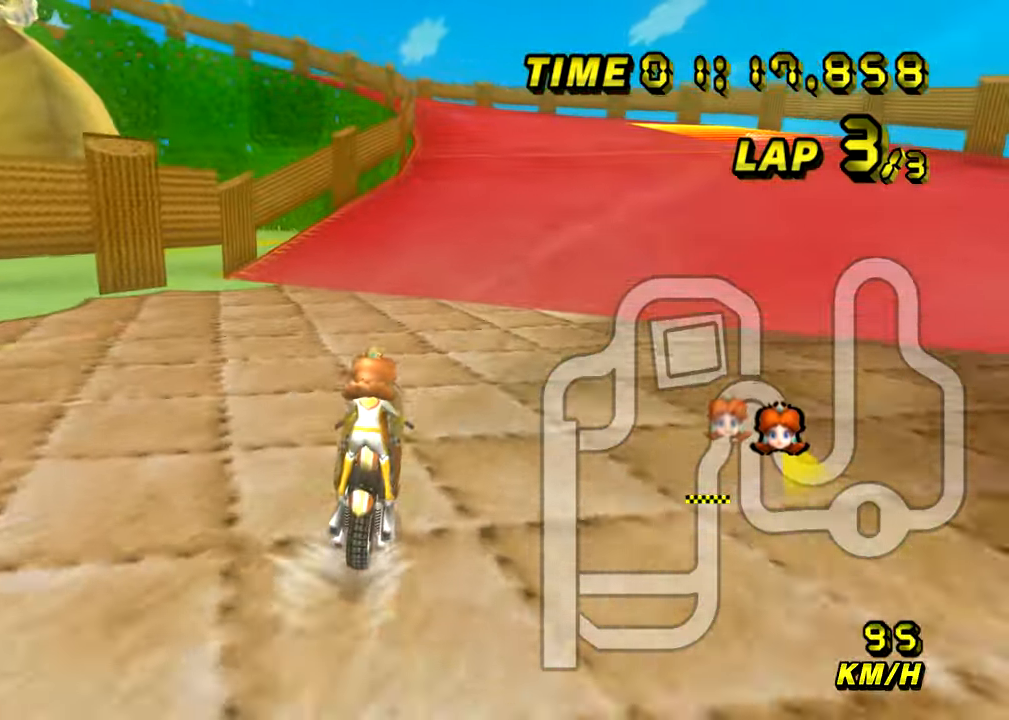
{"buttons": ["A"], "left_stick": "center", "events": []}
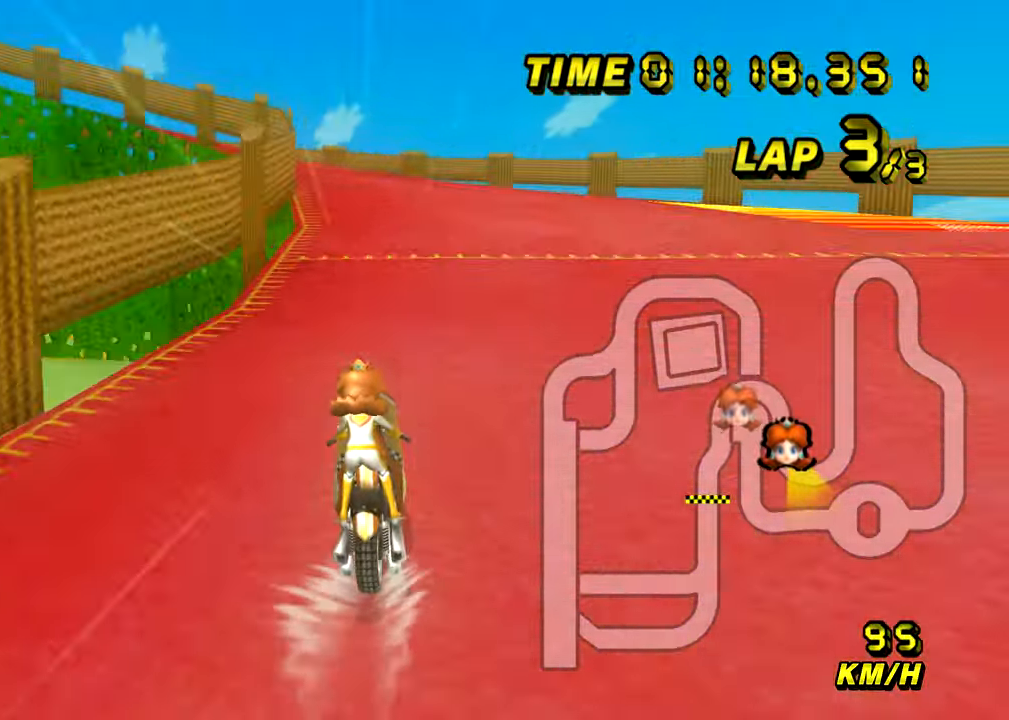
{"buttons": ["A", "R1"], "left_stick": "up-left", "events": [[100, "R1", "down"], [267, "left_stick", "up-left"]]}
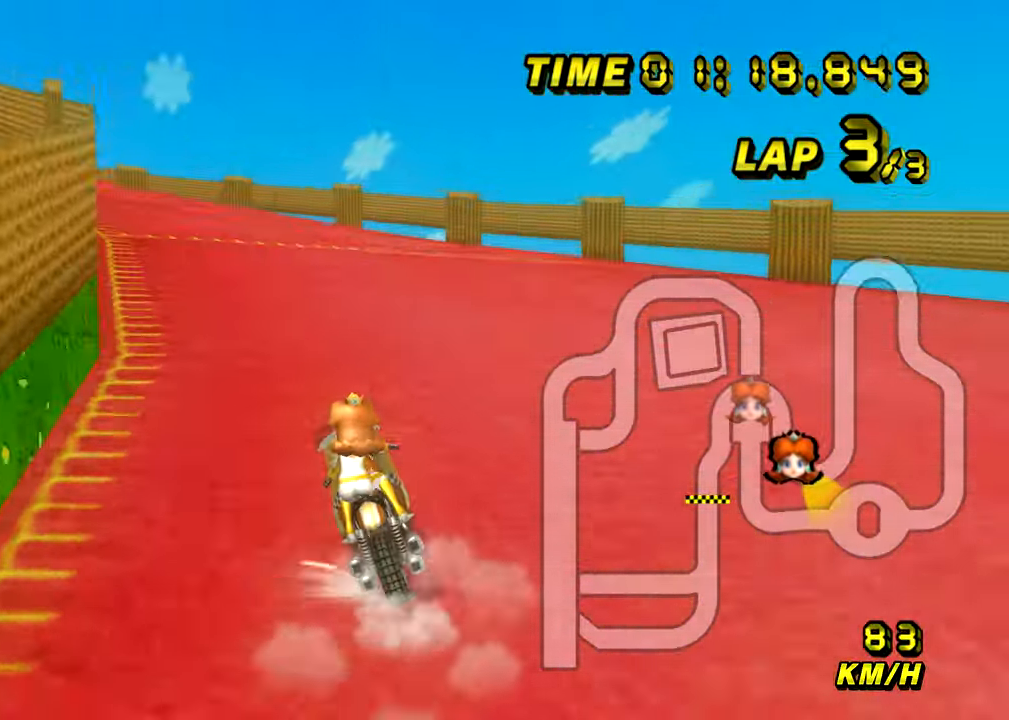
{"buttons": ["A", "R1"], "left_stick": "up-left", "events": [[300, "left_stick", "up-right"], [400, "left_stick", "up-left"]]}
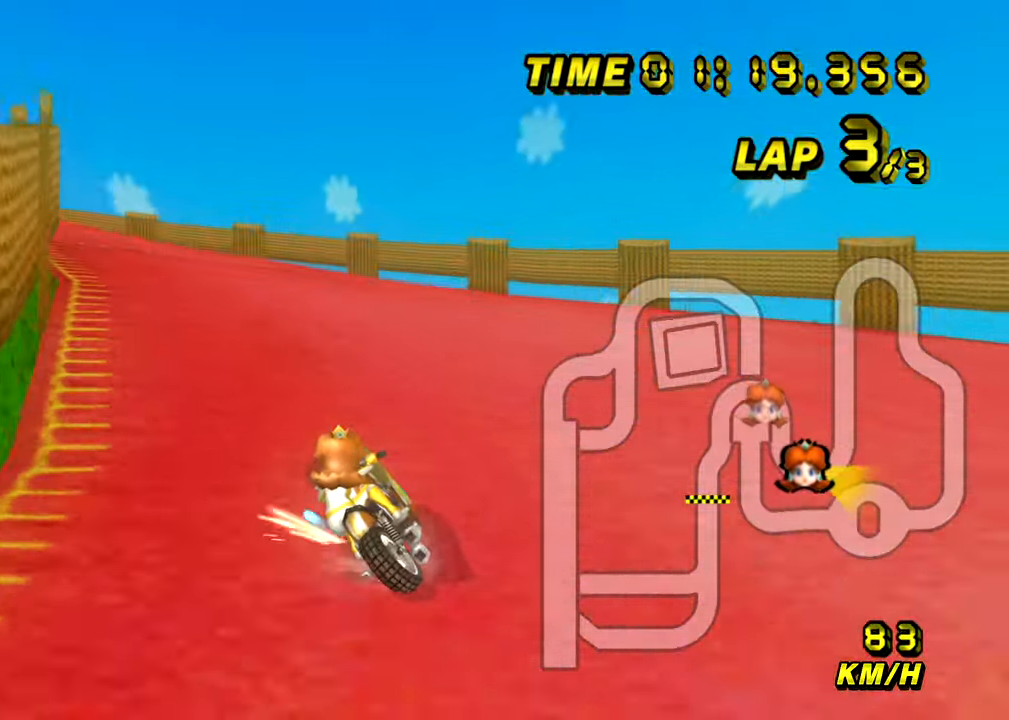
{"buttons": ["A", "R1"], "left_stick": "up-left", "events": [[451, "R1", "up"], [501, "R1", "down"]]}
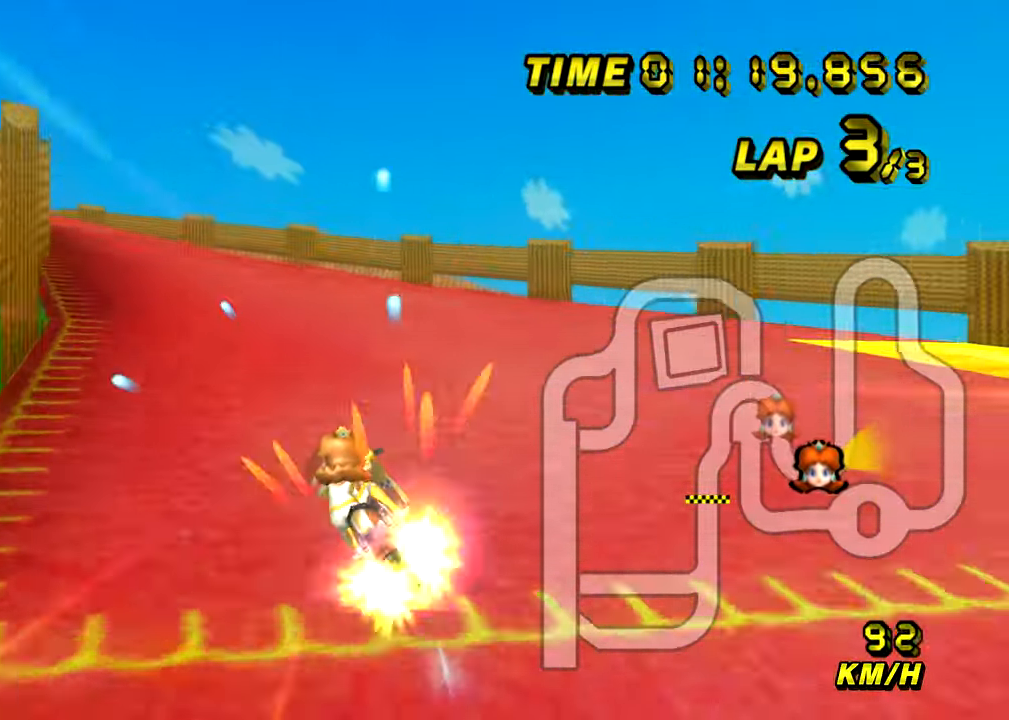
{"buttons": ["A", "R1"], "left_stick": "up-left", "events": []}
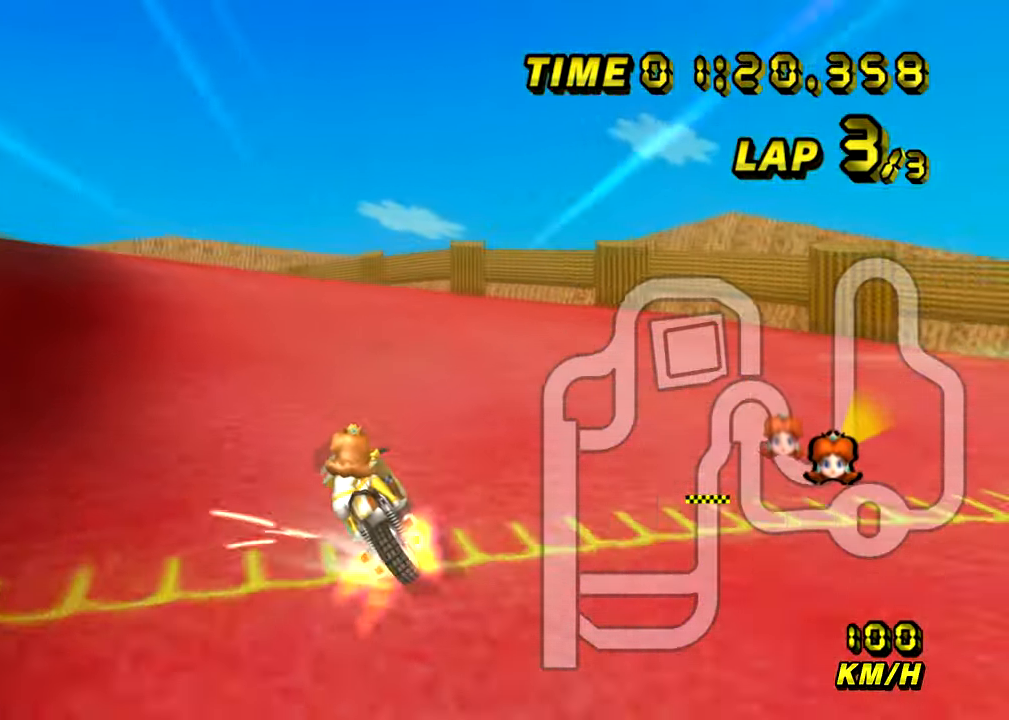
{"buttons": ["A", "R1"], "left_stick": "up-left", "events": []}
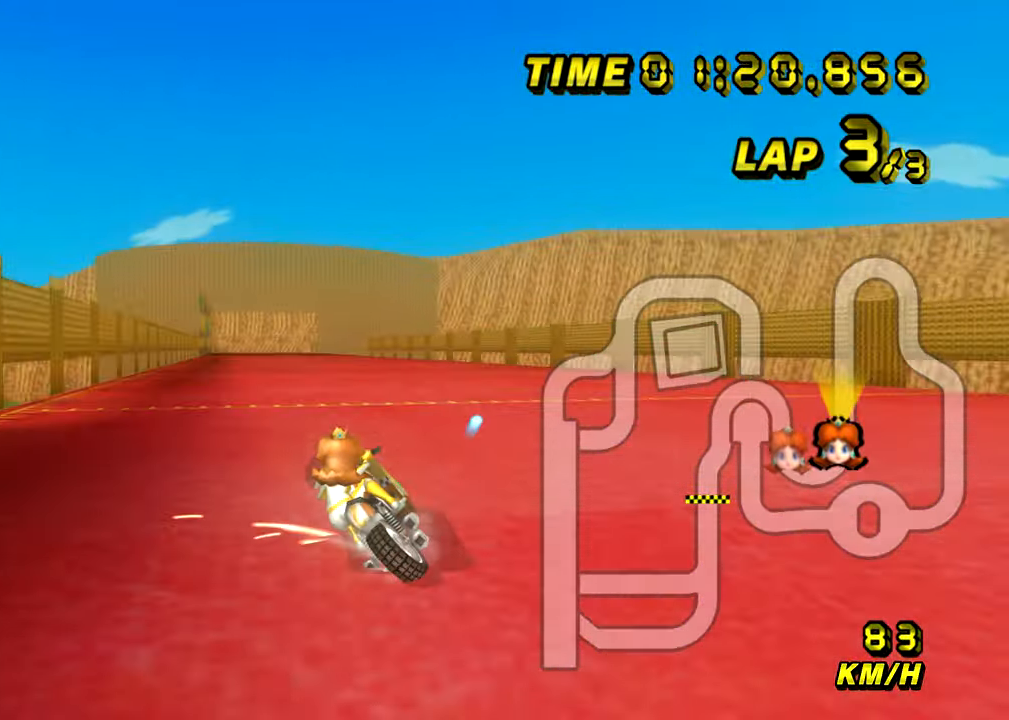
{"buttons": ["A"], "left_stick": "left", "events": [[100, "R1", "up"], [150, "left_stick", "right"], [333, "left_stick", "center"], [500, "left_stick", "left"]]}
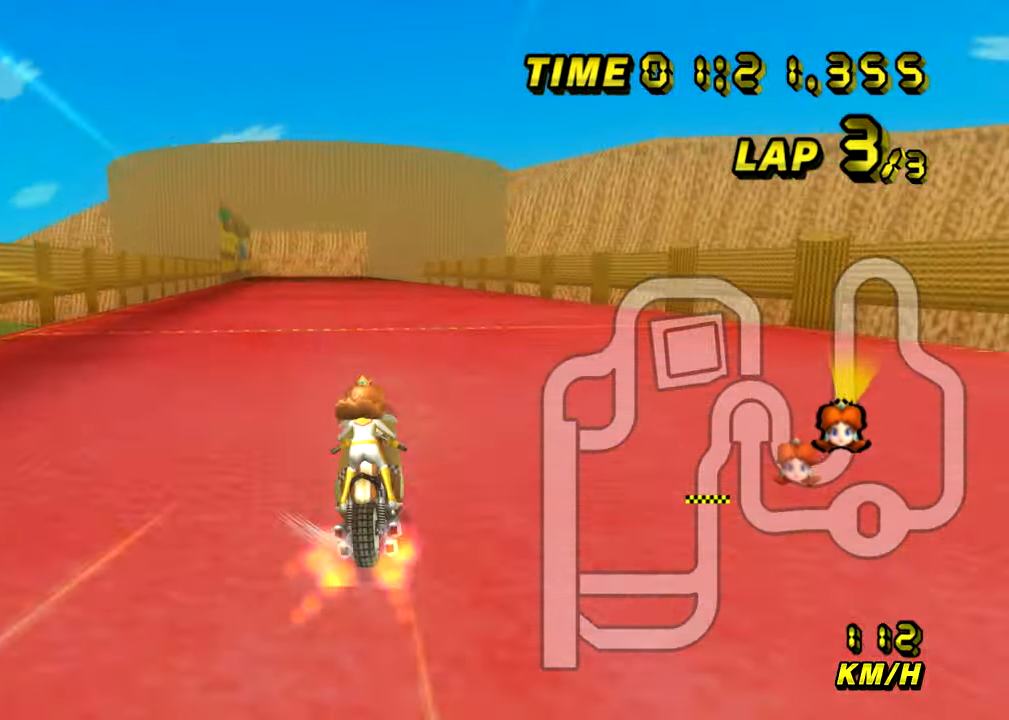
{"buttons": ["A"], "left_stick": "left", "events": []}
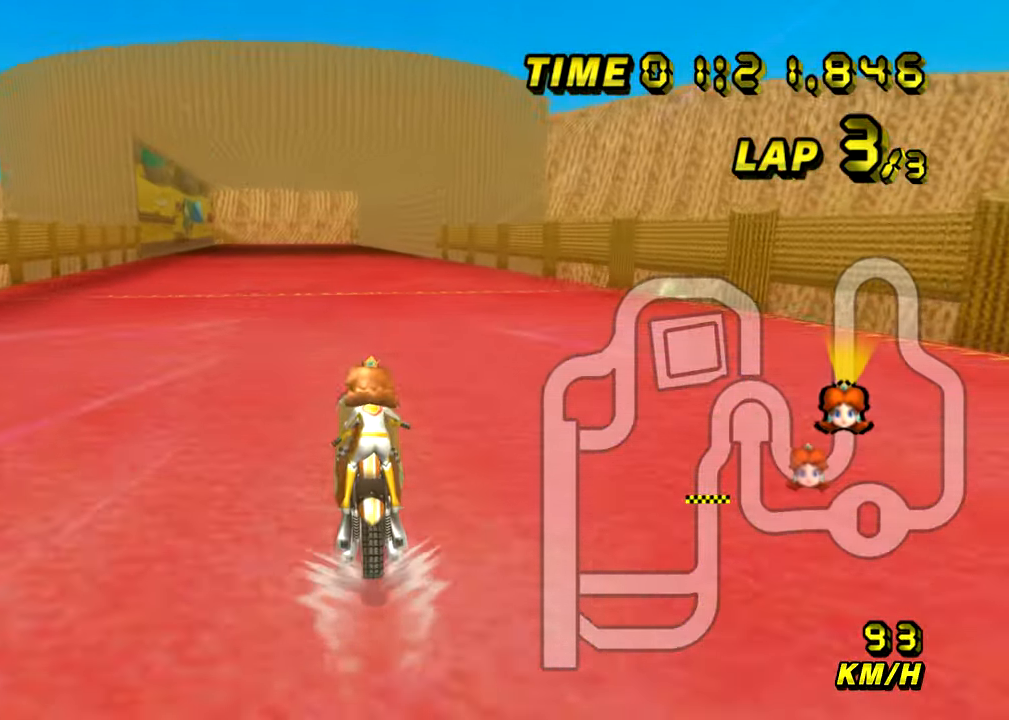
{"buttons": ["A"], "left_stick": "center", "events": [[17, "left_stick", "center"]]}
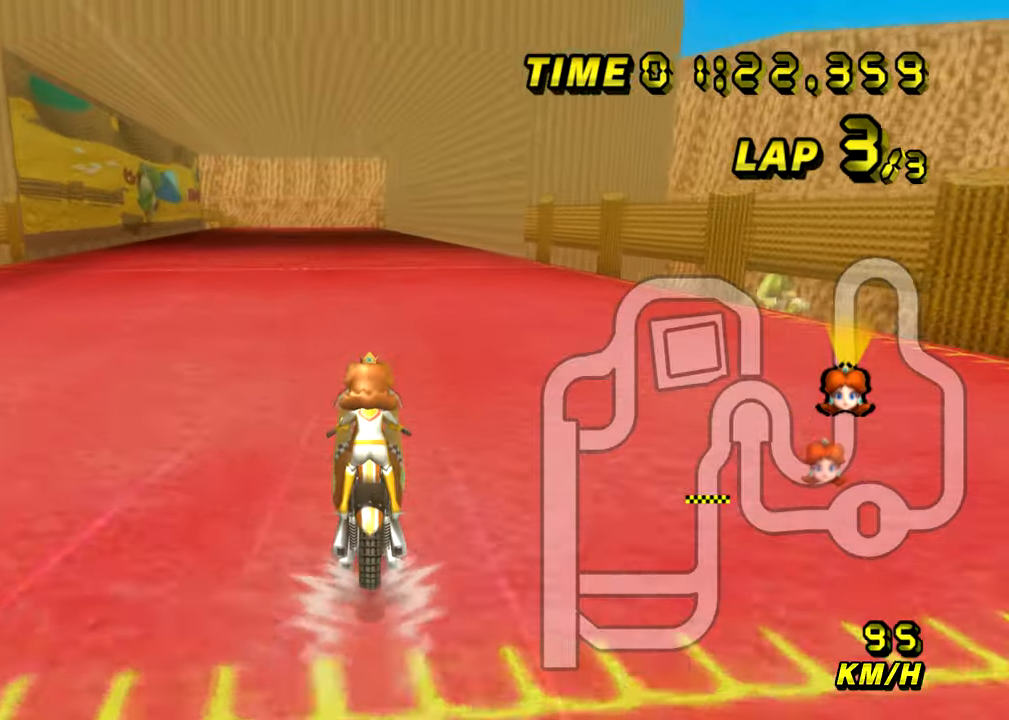
{"buttons": ["A"], "left_stick": "center", "events": []}
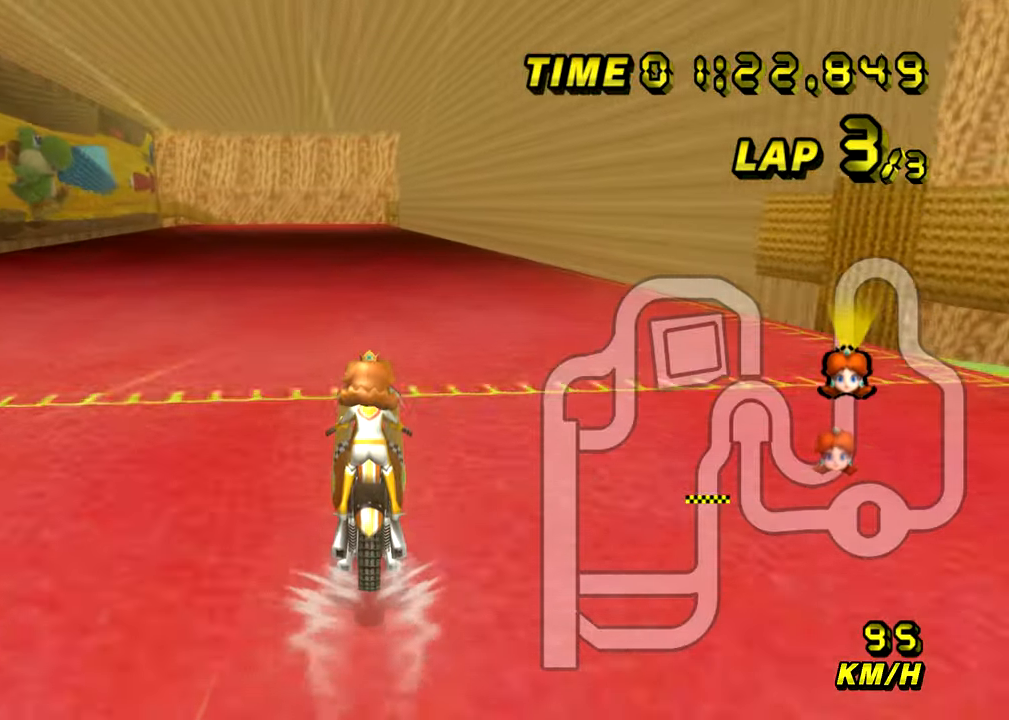
{"buttons": ["A"], "left_stick": "center", "events": []}
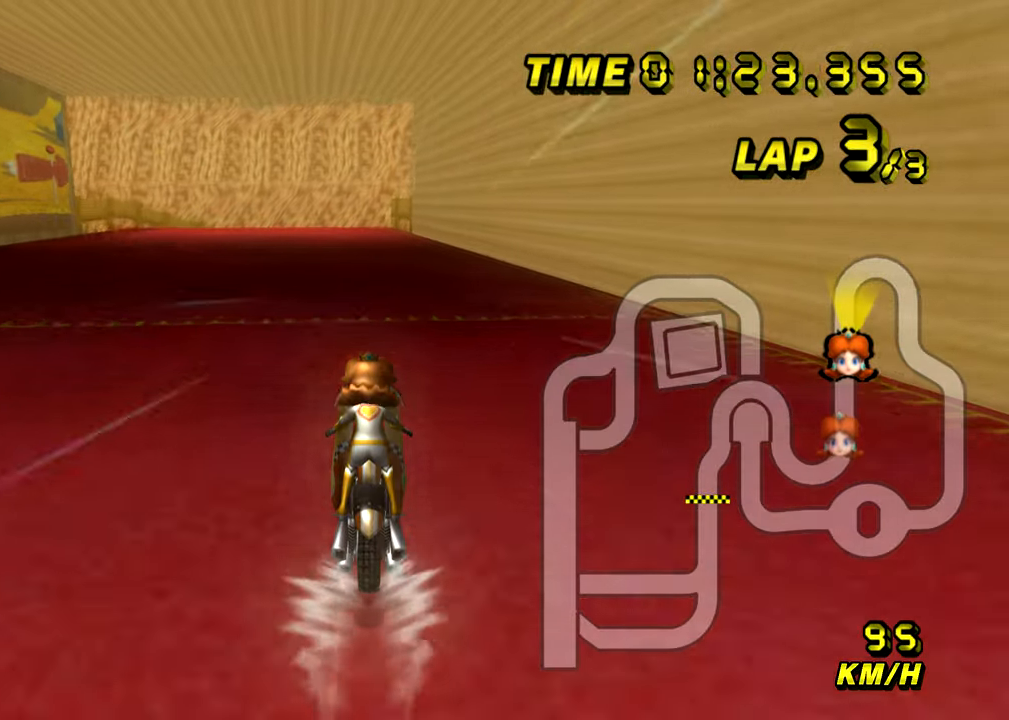
{"buttons": ["A"], "left_stick": "center", "events": []}
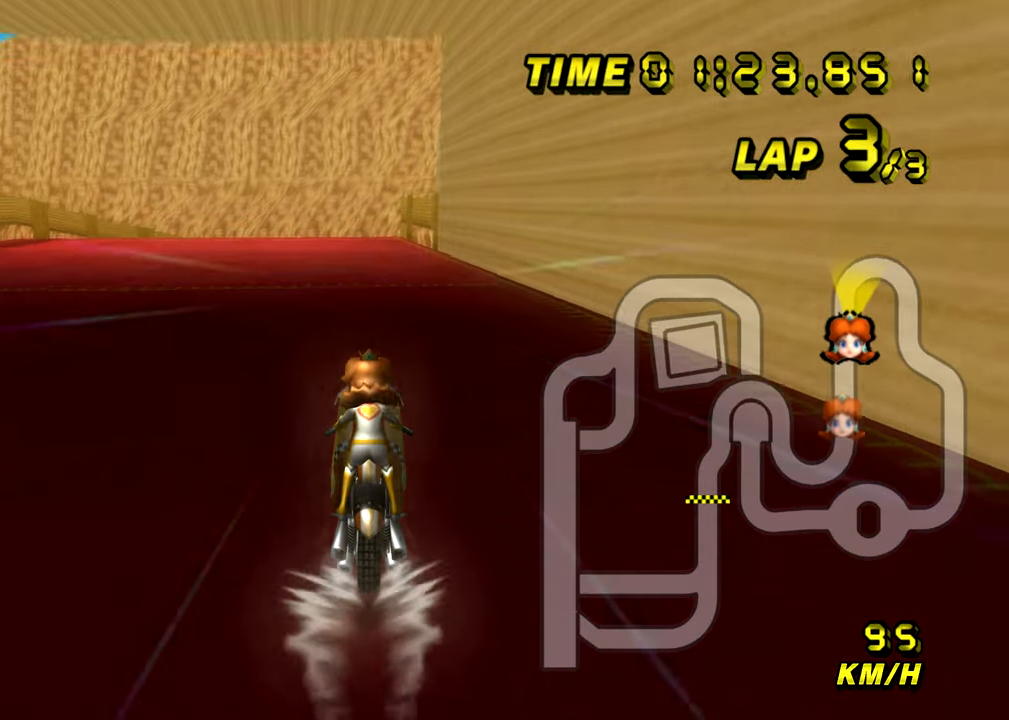
{"buttons": ["A"], "left_stick": "center", "events": []}
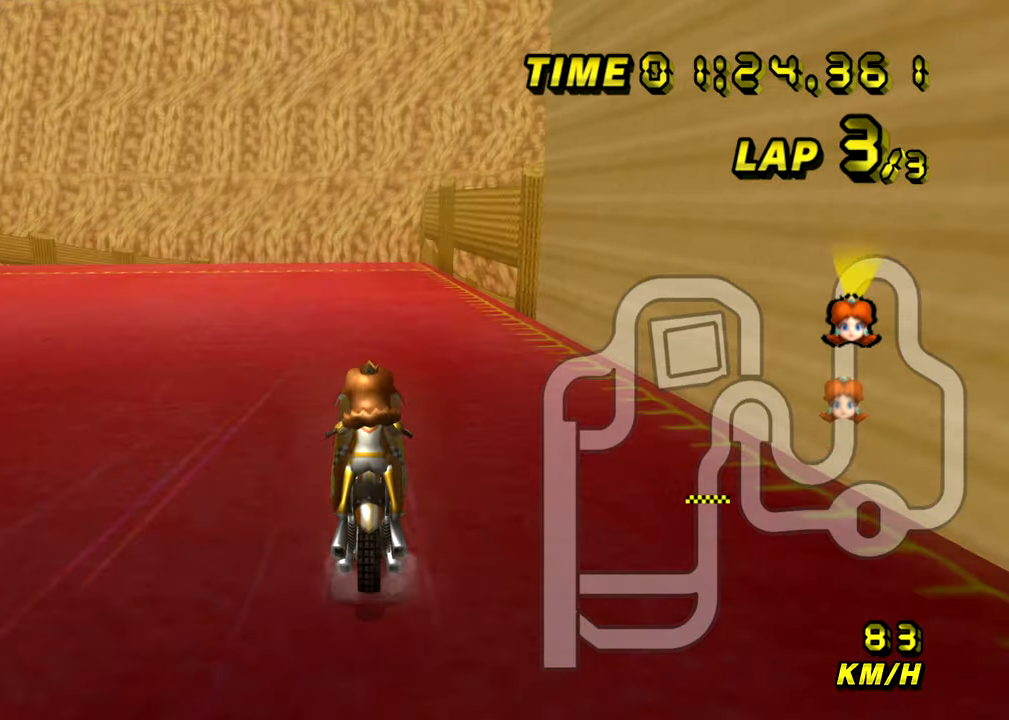
{"buttons": ["A", "R1"], "left_stick": "center", "events": [[451, "R1", "down"]]}
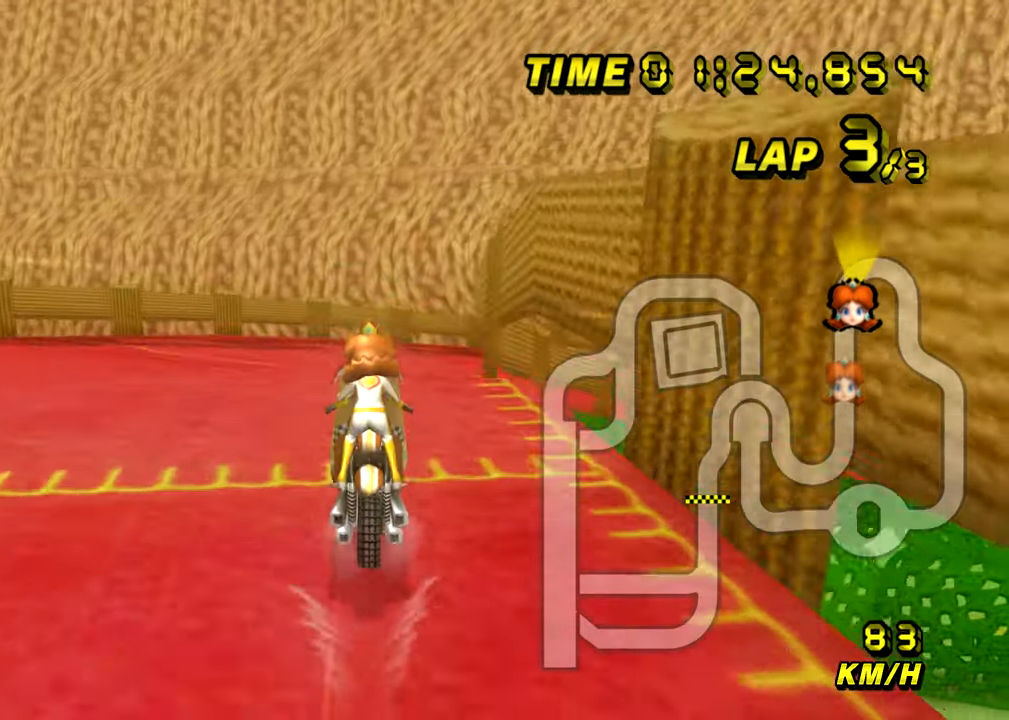
{"buttons": ["A", "R1"], "left_stick": "up-right", "events": [[150, "left_stick", "up-right"]]}
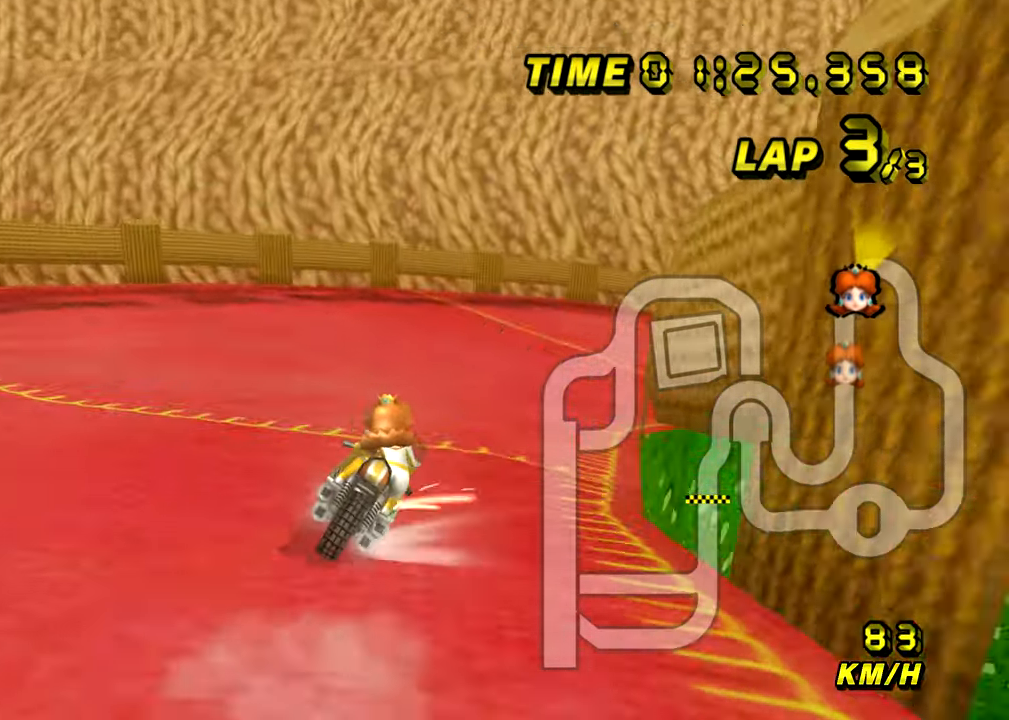
{"buttons": ["A", "R1"], "left_stick": "right", "events": [[134, "left_stick", "right"]]}
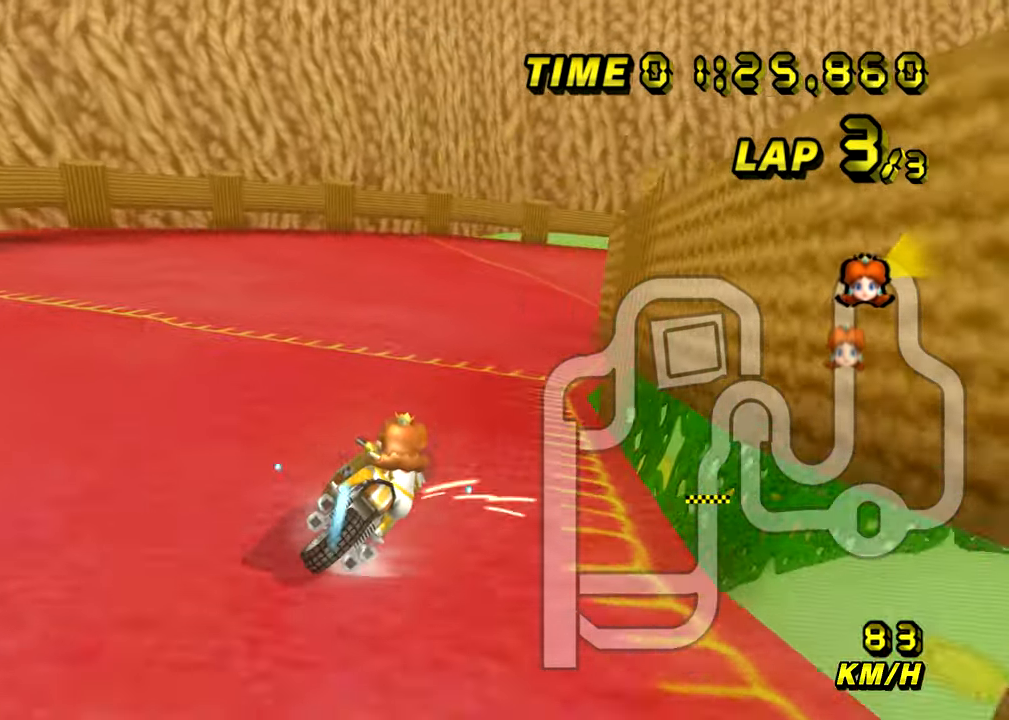
{"buttons": ["A", "R1"], "left_stick": "up-right", "events": [[117, "R1", "up"], [167, "R1", "down"], [217, "left_stick", "up-right"]]}
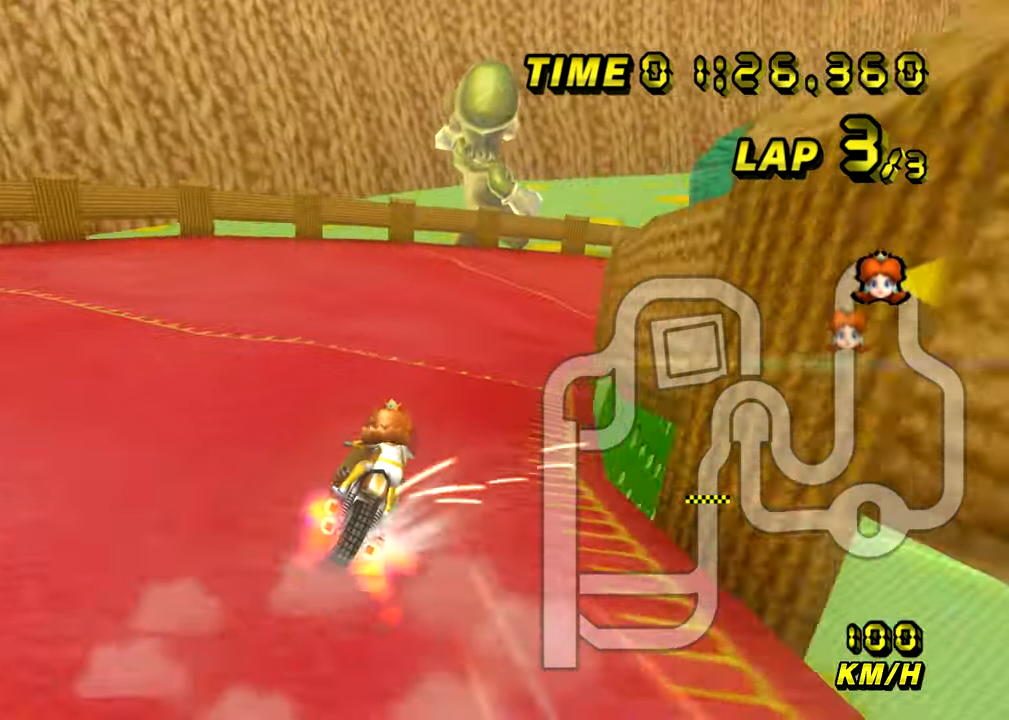
{"buttons": ["A", "R1"], "left_stick": "up-right", "events": []}
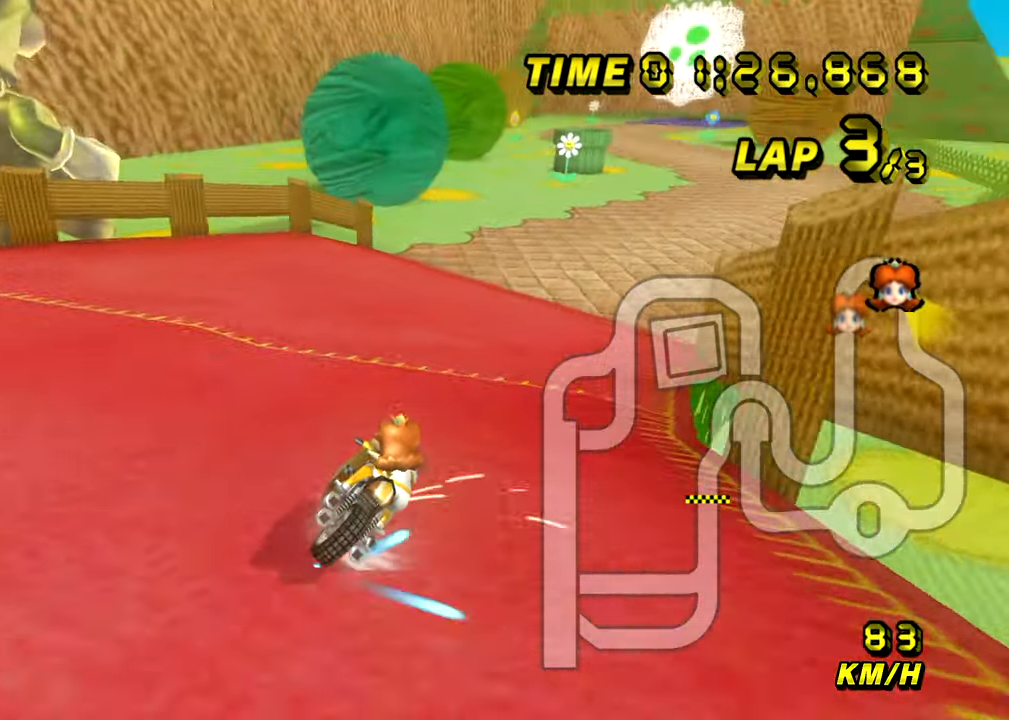
{"buttons": ["A"], "left_stick": "up-left", "events": [[334, "R1", "up"], [400, "left_stick", "up-left"]]}
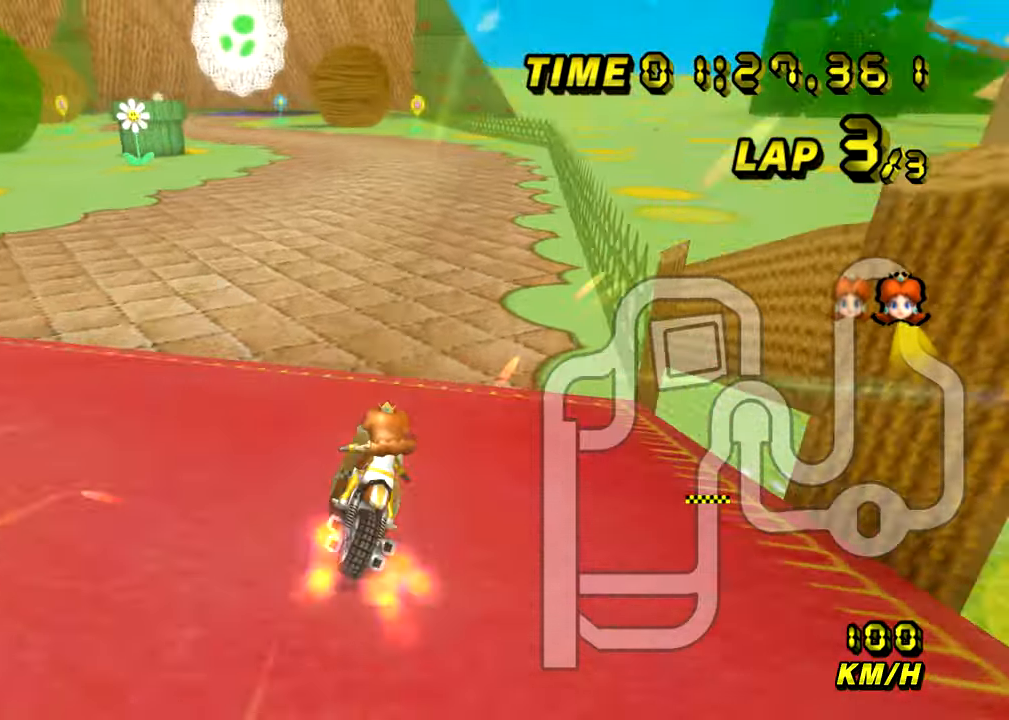
{"buttons": ["A"], "left_stick": "left", "events": [[117, "left_stick", "center"], [251, "left_stick", "left"], [401, "left_stick", "center"], [501, "left_stick", "left"]]}
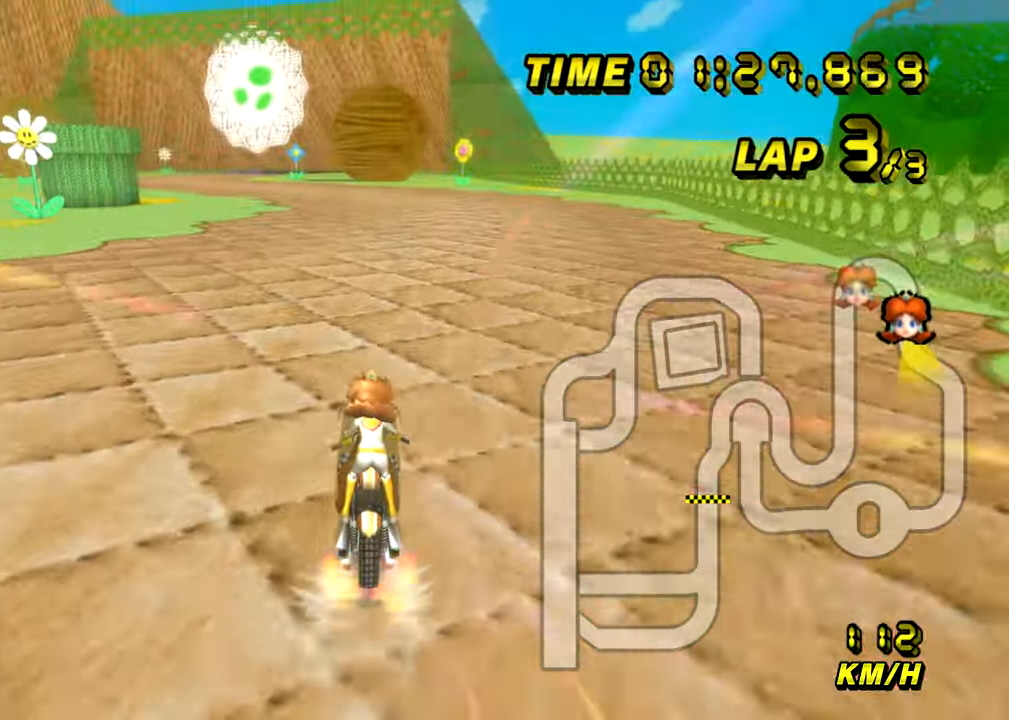
{"buttons": ["A"], "left_stick": "center", "events": [[150, "left_stick", "center"]]}
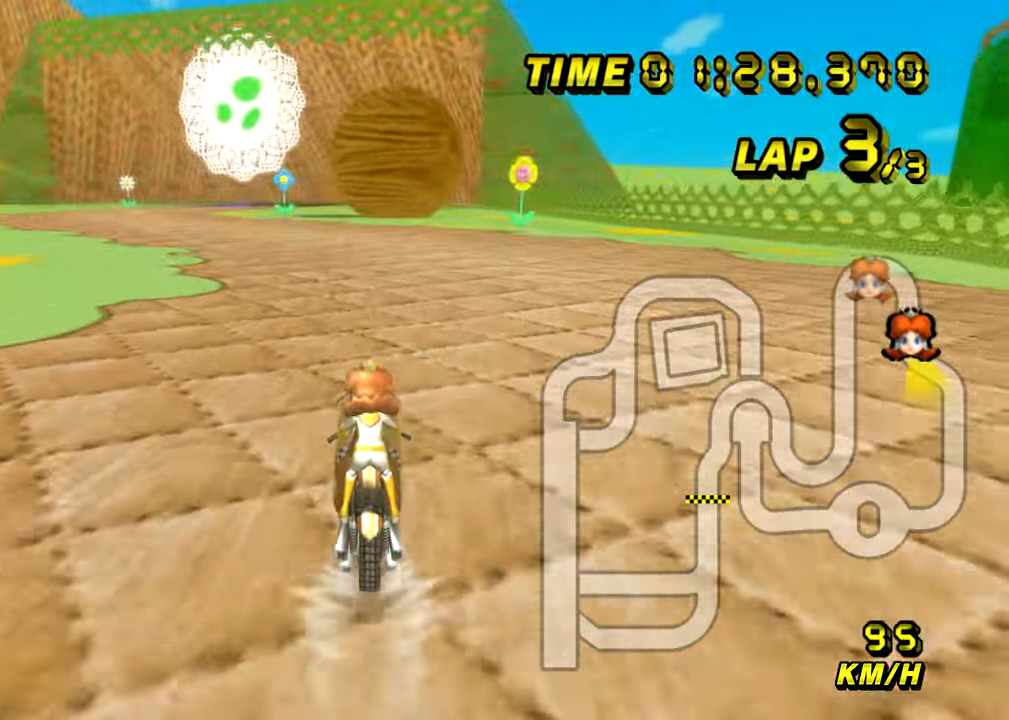
{"buttons": ["A", "R1"], "left_stick": "left", "events": [[351, "R1", "down"], [384, "left_stick", "left"]]}
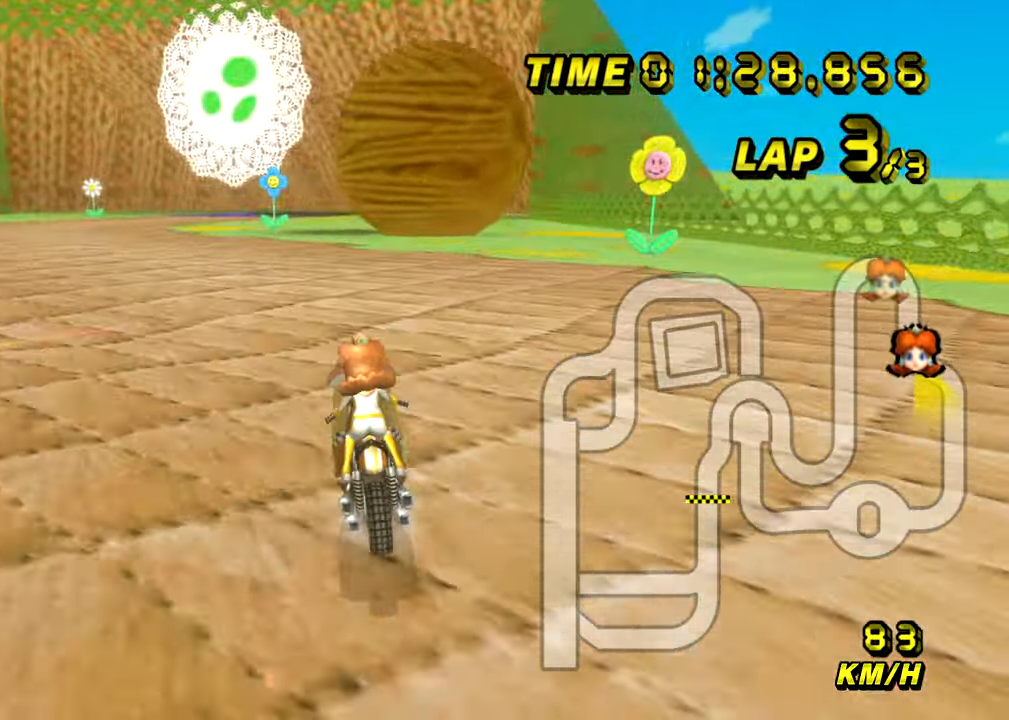
{"buttons": ["A", "R1"], "left_stick": "center", "events": [[450, "R1", "up"], [467, "left_stick", "center"], [500, "R1", "down"]]}
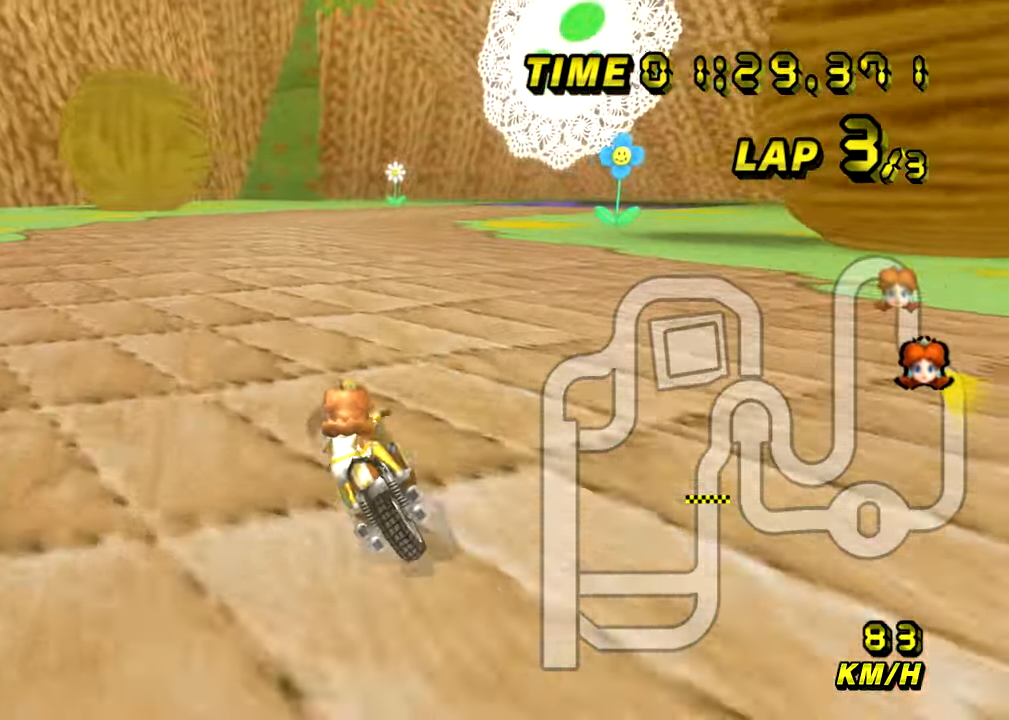
{"buttons": ["A", "R1"], "left_stick": "up-left", "events": [[134, "left_stick", "right"], [184, "left_stick", "up-right"], [384, "left_stick", "up-left"]]}
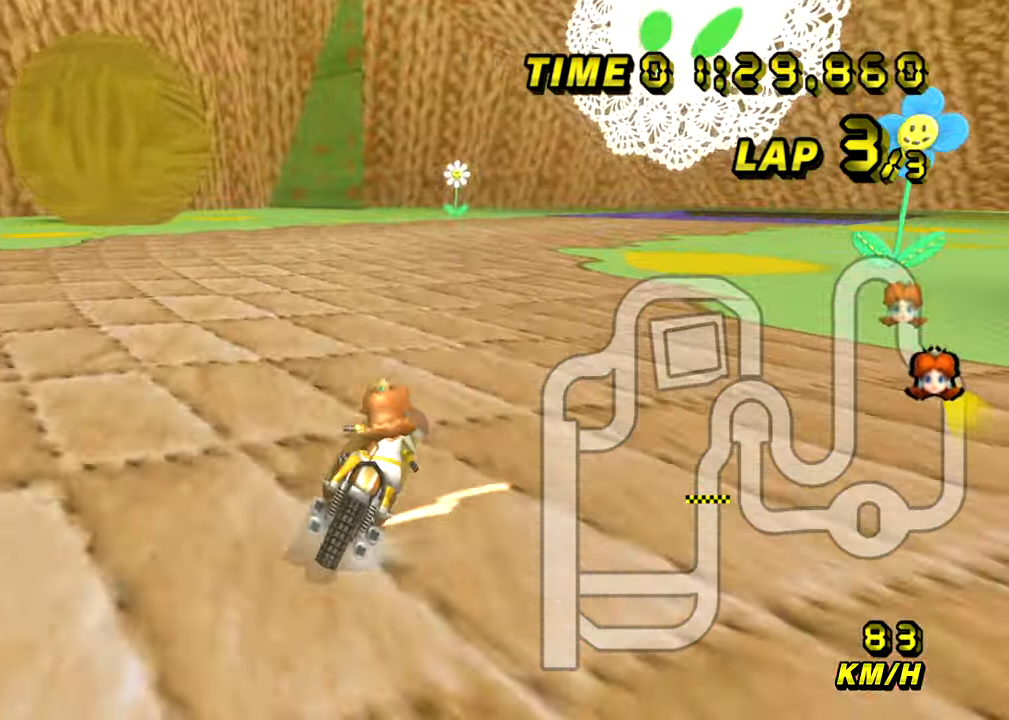
{"buttons": ["A", "R1"], "left_stick": "up-right", "events": [[500, "left_stick", "up-right"]]}